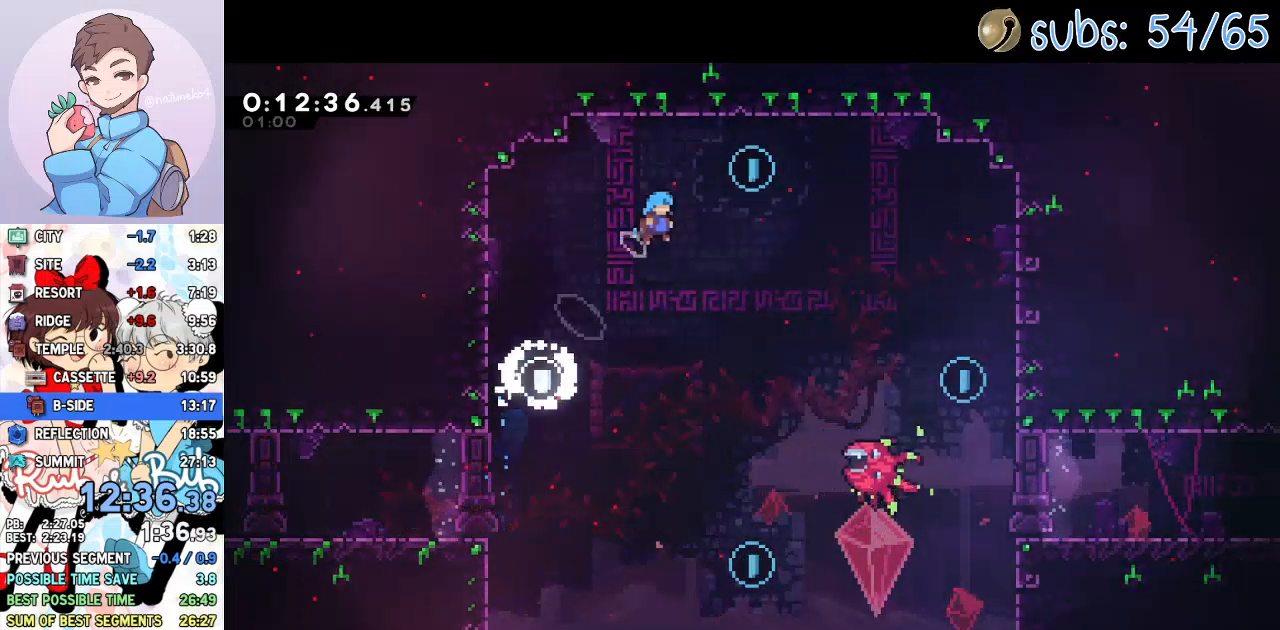
Gameplay with a controller (PlayStation layout); each line is a JSON object with the inputs held at the frame after it. "events" lists button and stick changes between this image and that frame as [ms after this image, input, new state], when the widget could be followed in between.
{"buttons": ["CROSS"], "left_stick": "center", "right_stick": "center", "events": [[217, "DPAD_RIGHT", "up"]]}
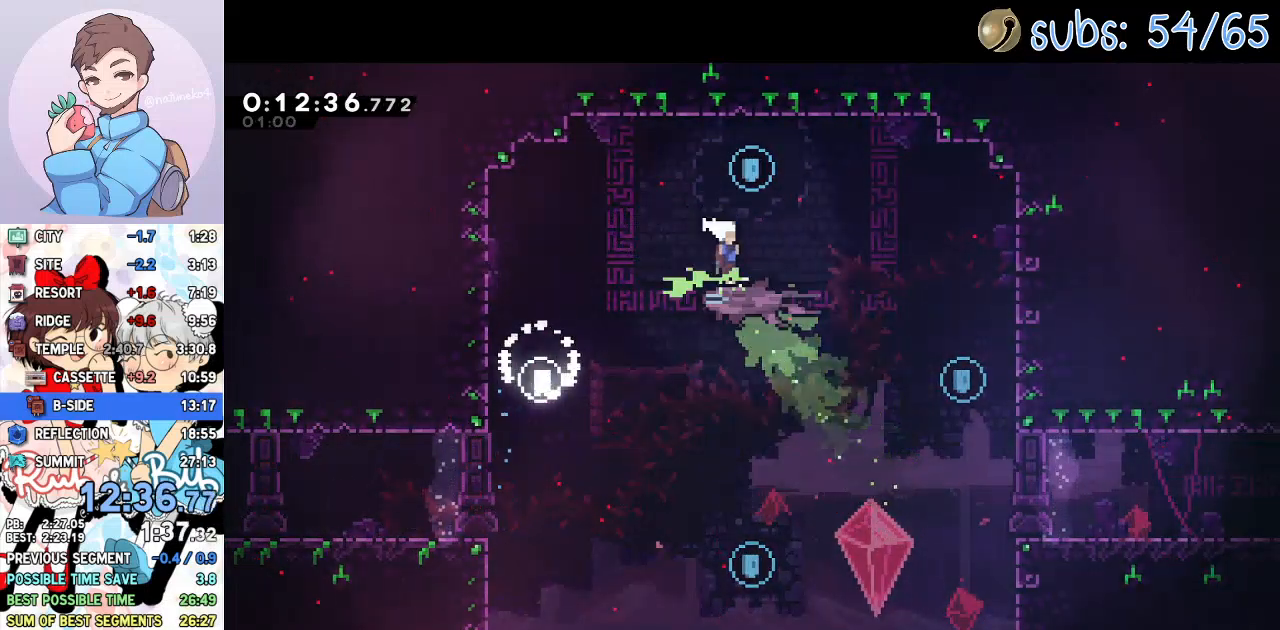
{"buttons": ["DPAD_RIGHT"], "left_stick": "center", "right_stick": "center", "events": [[67, "DPAD_RIGHT", "down"], [100, "DPAD_DOWN", "down"], [167, "CROSS", "up"], [250, "SQUARE", "down"], [367, "SQUARE", "up"], [400, "DPAD_DOWN", "up"]]}
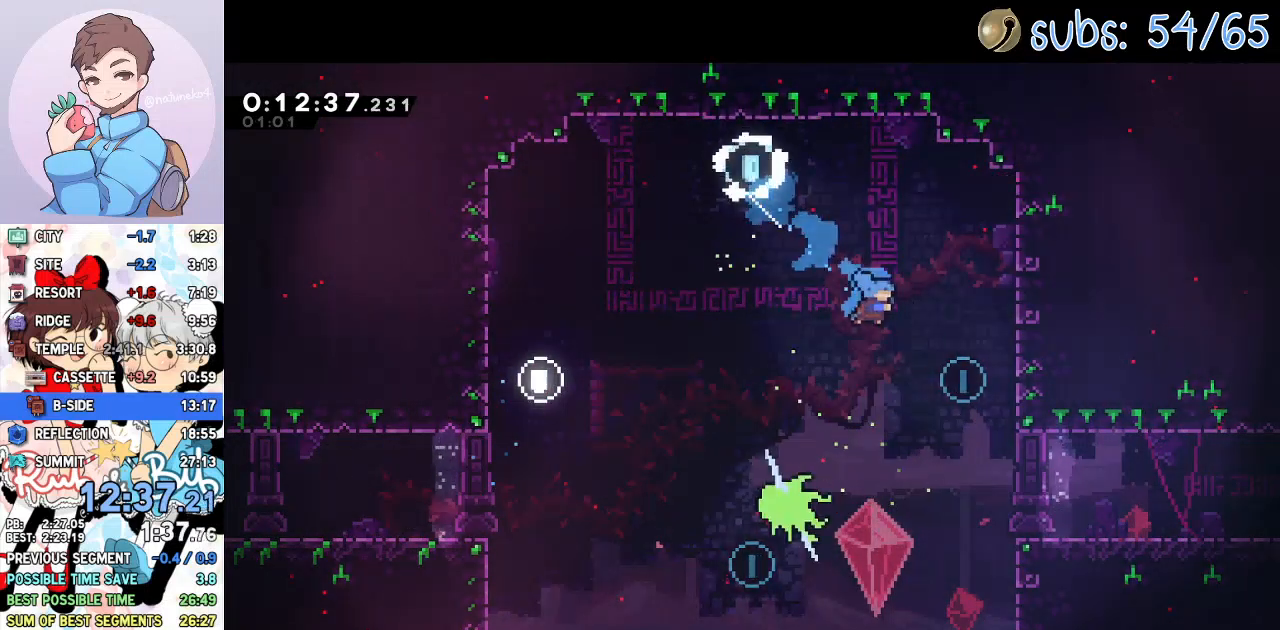
{"buttons": ["R2"], "left_stick": "center", "right_stick": "center", "events": [[300, "R2", "down"], [467, "DPAD_RIGHT", "up"]]}
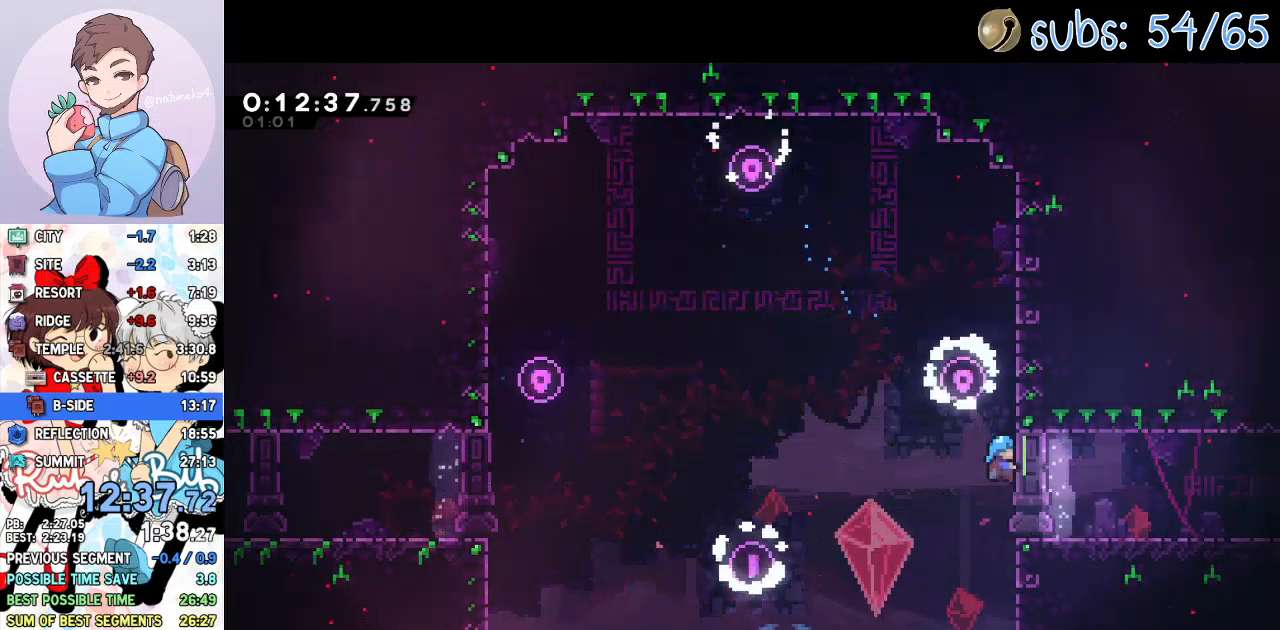
{"buttons": ["DPAD_DOWN", "DPAD_RIGHT"], "left_stick": "center", "right_stick": "center", "events": [[167, "DPAD_RIGHT", "down"], [217, "R2", "up"], [417, "DPAD_DOWN", "down"]]}
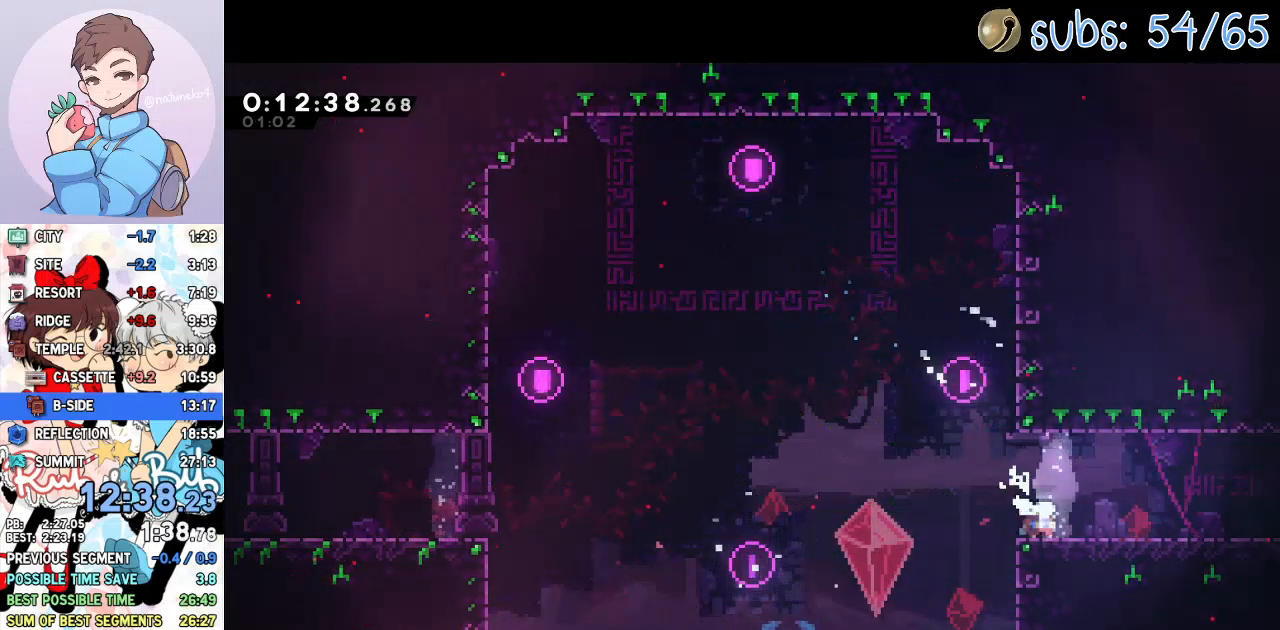
{"buttons": ["CROSS", "DPAD_DOWN", "DPAD_RIGHT"], "left_stick": "center", "right_stick": "center", "events": [[33, "SQUARE", "down"], [67, "CROSS", "down"], [117, "SQUARE", "up"], [133, "CROSS", "up"], [233, "CROSS", "down"]]}
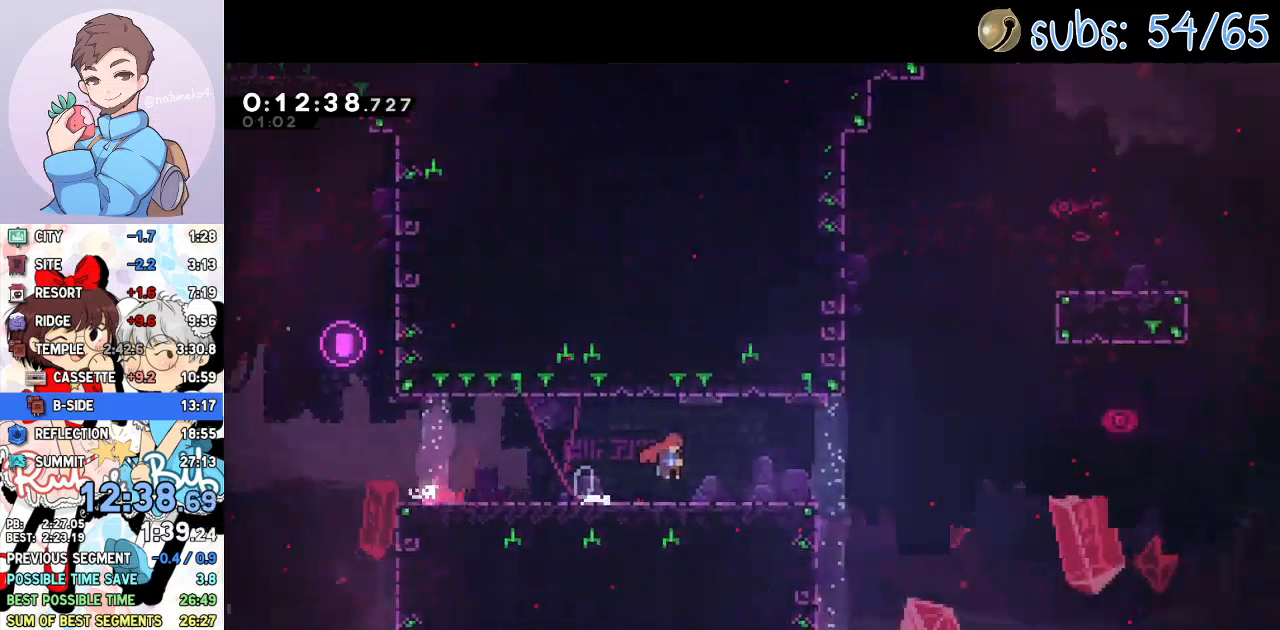
{"buttons": ["CROSS", "DPAD_DOWN", "DPAD_RIGHT"], "left_stick": "center", "right_stick": "center", "events": []}
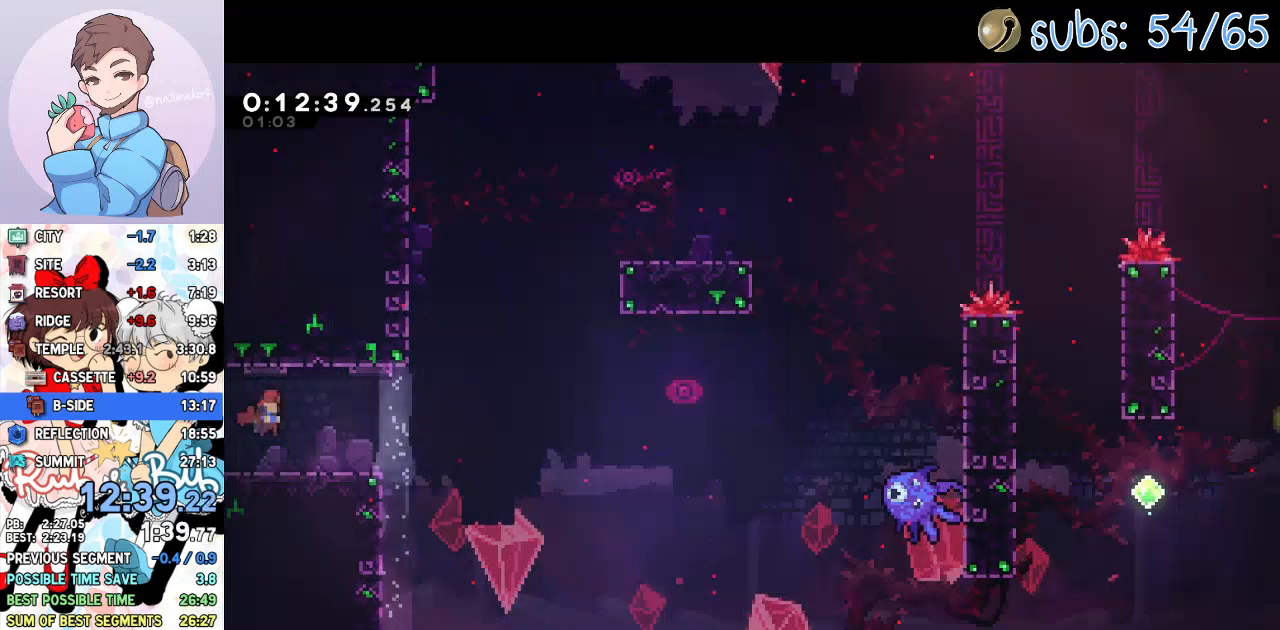
{"buttons": ["R2", "DPAD_RIGHT"], "left_stick": "center", "right_stick": "center", "events": [[117, "DPAD_DOWN", "up"], [150, "CROSS", "up"], [183, "DPAD_UP", "down"], [233, "SQUARE", "down"], [367, "SQUARE", "up"], [417, "DPAD_UP", "up"], [500, "R2", "down"]]}
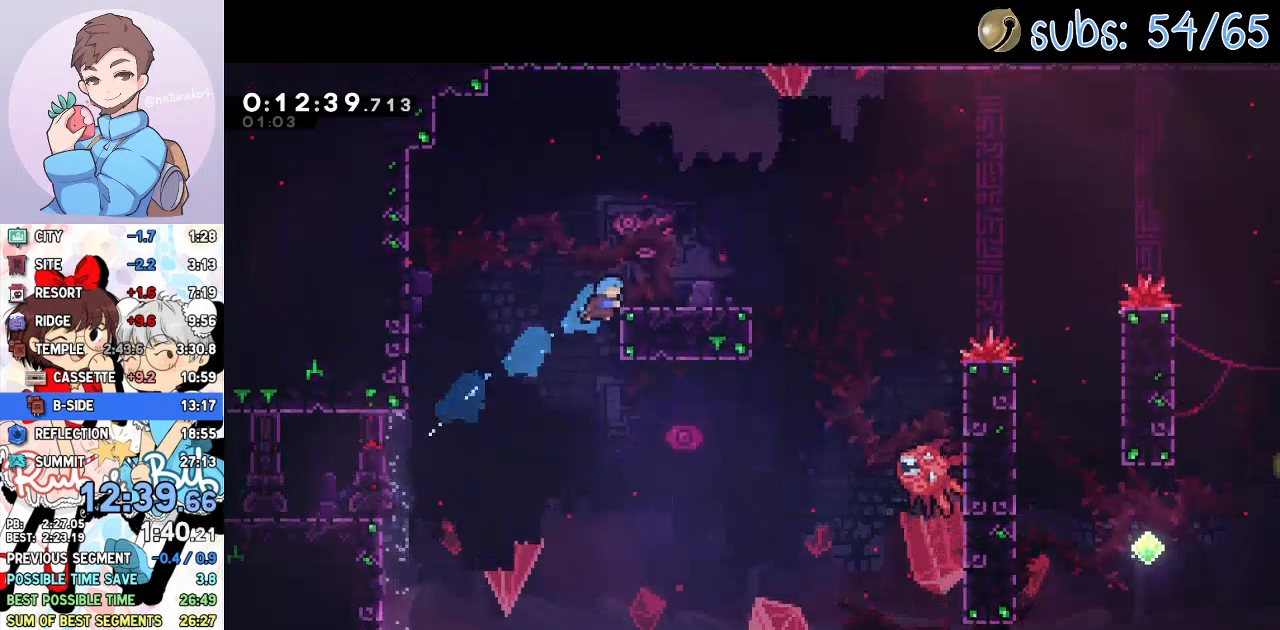
{"buttons": ["CROSS", "DPAD_RIGHT"], "left_stick": "center", "right_stick": "center", "events": [[17, "CROSS", "down"], [83, "CROSS", "up"], [100, "R2", "up"], [150, "DPAD_DOWN", "down"], [267, "SQUARE", "down"], [367, "SQUARE", "up"], [450, "DPAD_DOWN", "up"], [467, "CROSS", "down"]]}
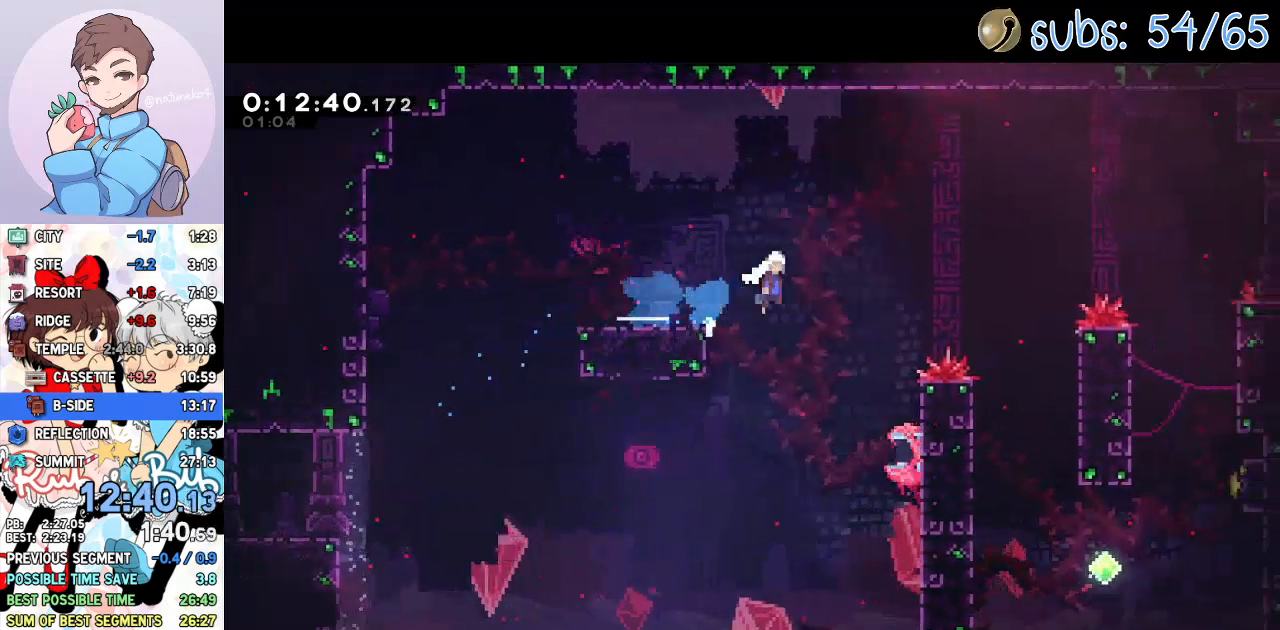
{"buttons": [], "left_stick": "center", "right_stick": "center", "events": [[33, "CROSS", "up"], [233, "DPAD_RIGHT", "up"]]}
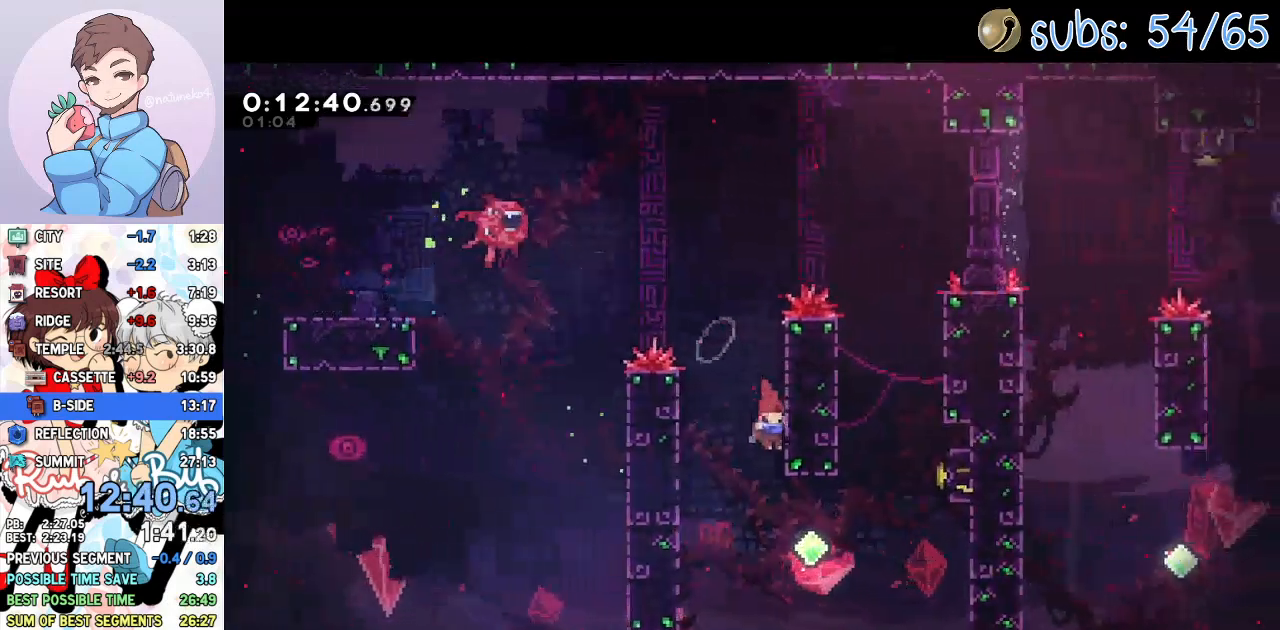
{"buttons": ["DPAD_UP", "DPAD_RIGHT"], "left_stick": "center", "right_stick": "center", "events": [[83, "DPAD_RIGHT", "down"], [283, "DPAD_UP", "down"], [317, "SQUARE", "down"], [467, "SQUARE", "up"]]}
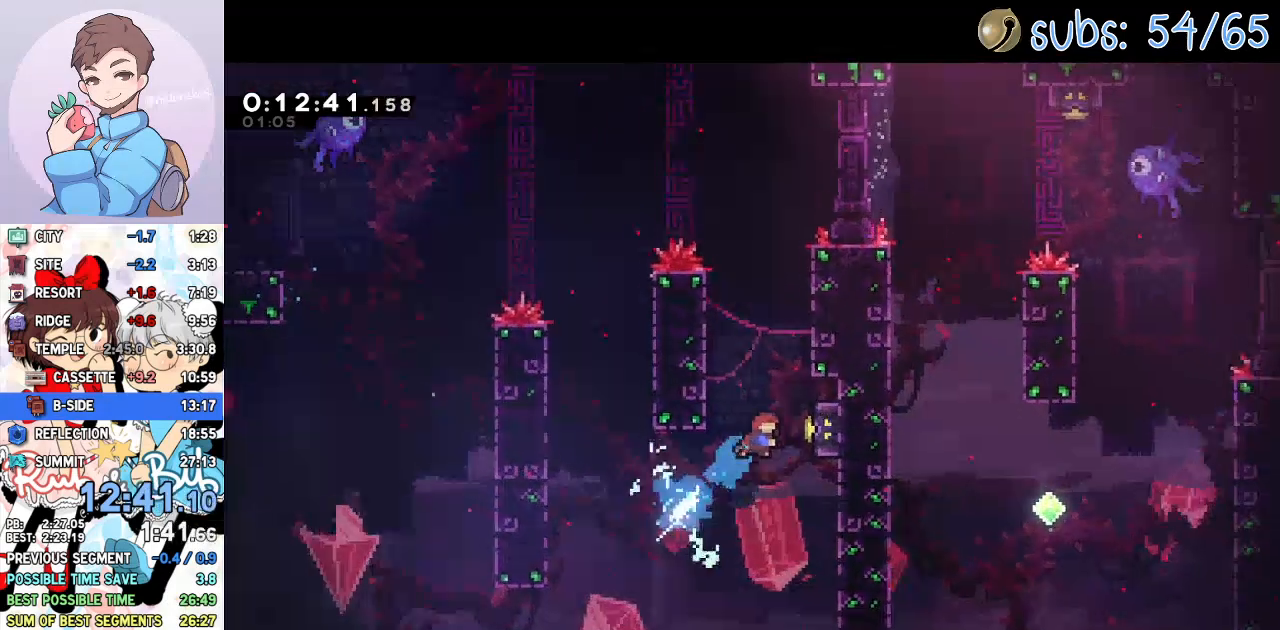
{"buttons": ["CROSS", "DPAD_LEFT"], "left_stick": "center", "right_stick": "center"}
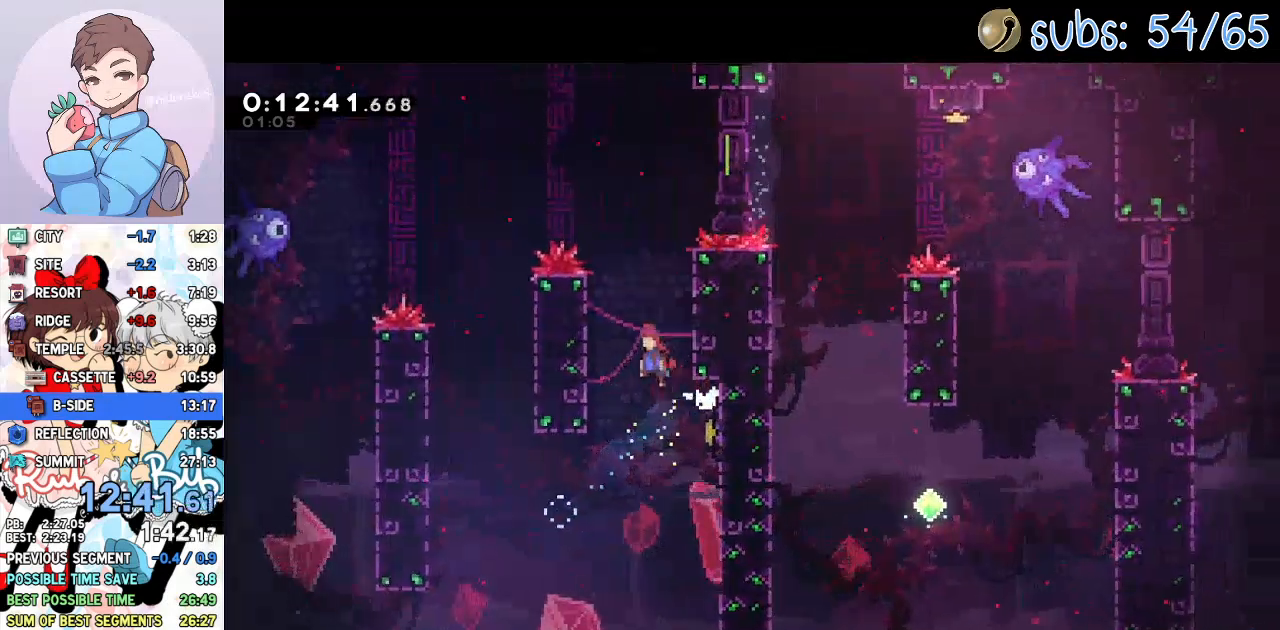
{"buttons": ["CROSS", "R2", "DPAD_RIGHT"], "left_stick": "center", "right_stick": "center"}
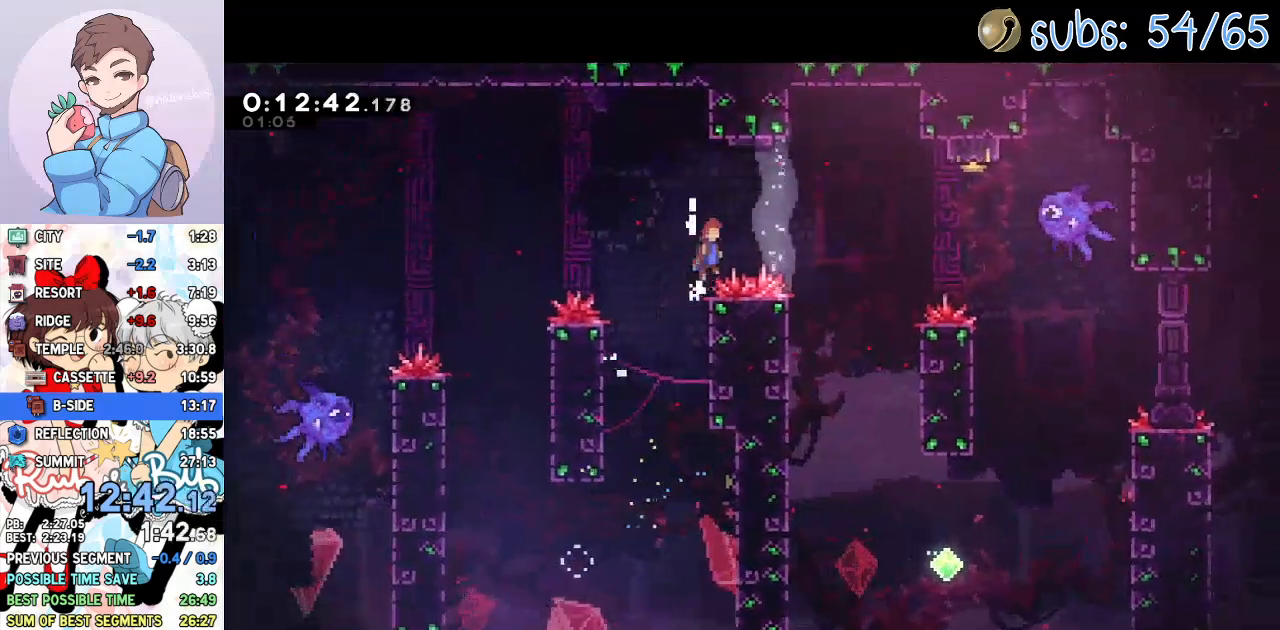
{"buttons": ["DPAD_UP", "DPAD_RIGHT"], "left_stick": "center", "right_stick": "center", "events": [[417, "DPAD_UP", "down"], [483, "CROSS", "up"], [500, "R2", "up"]]}
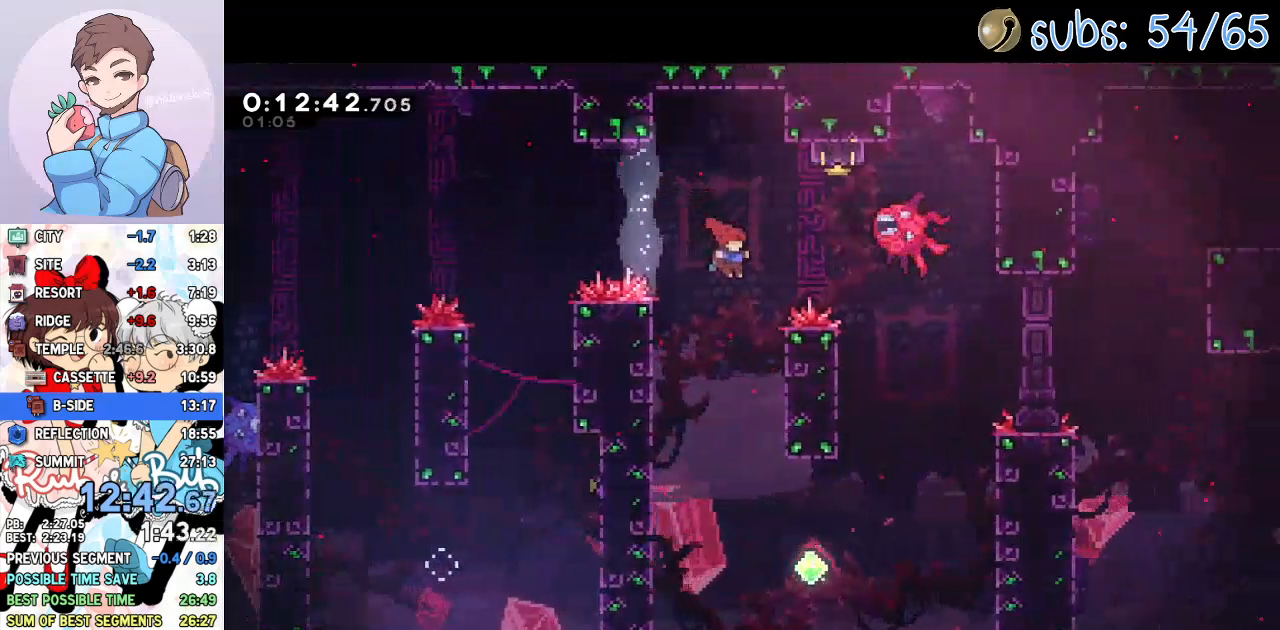
{"buttons": ["L1", "DPAD_RIGHT"], "left_stick": "center", "right_stick": "center", "events": [[33, "SQUARE", "down"], [167, "SQUARE", "up"], [250, "CROSS", "down"], [383, "DPAD_UP", "up"], [450, "L1", "down"], [467, "CROSS", "up"]]}
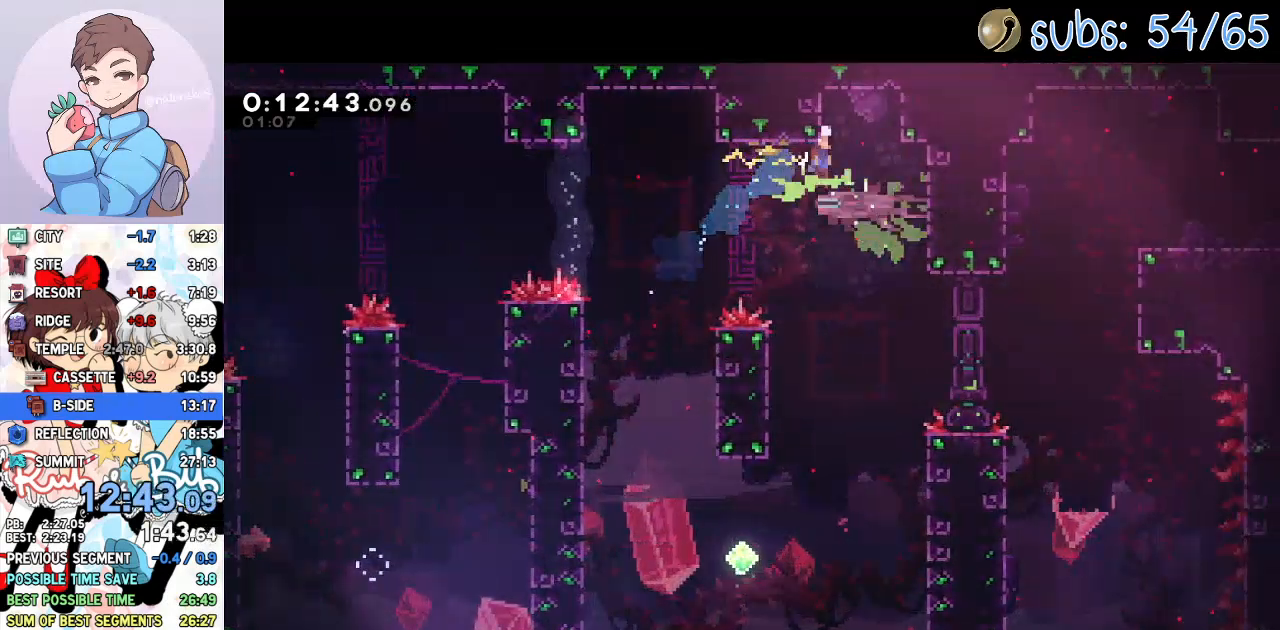
{"buttons": ["L1", "DPAD_RIGHT"], "left_stick": "center", "right_stick": "center", "events": []}
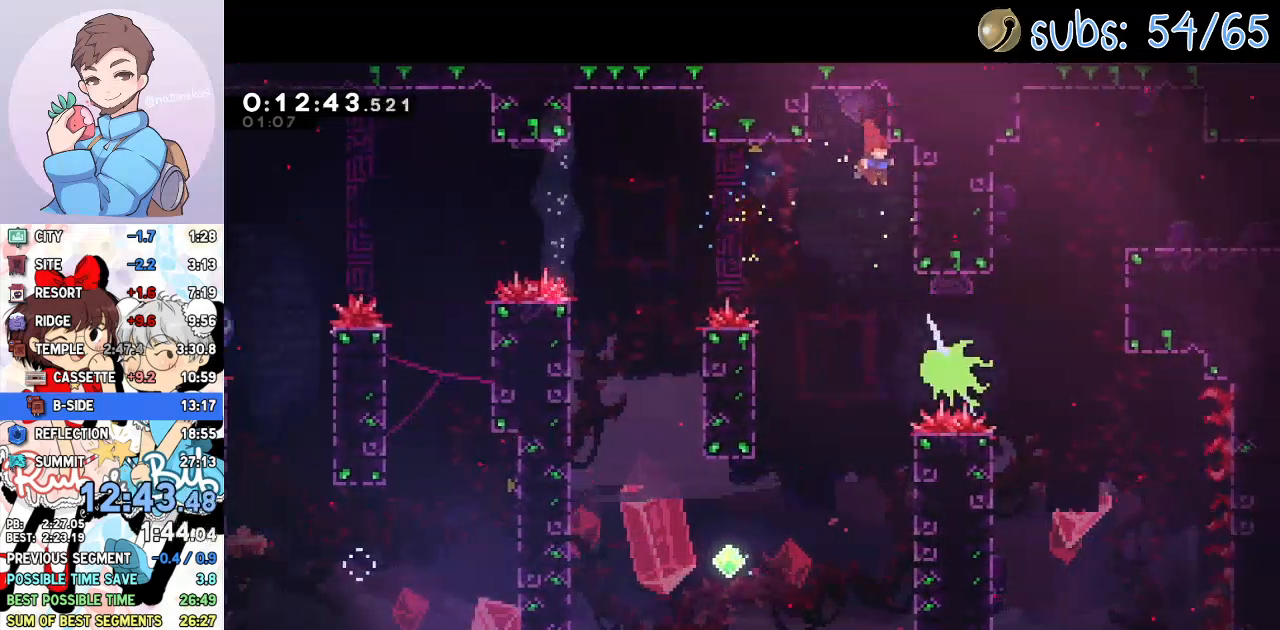
{"buttons": ["DPAD_RIGHT"], "left_stick": "center", "right_stick": "center", "events": [[183, "SQUARE", "down"], [317, "SQUARE", "up"], [350, "L1", "up"]]}
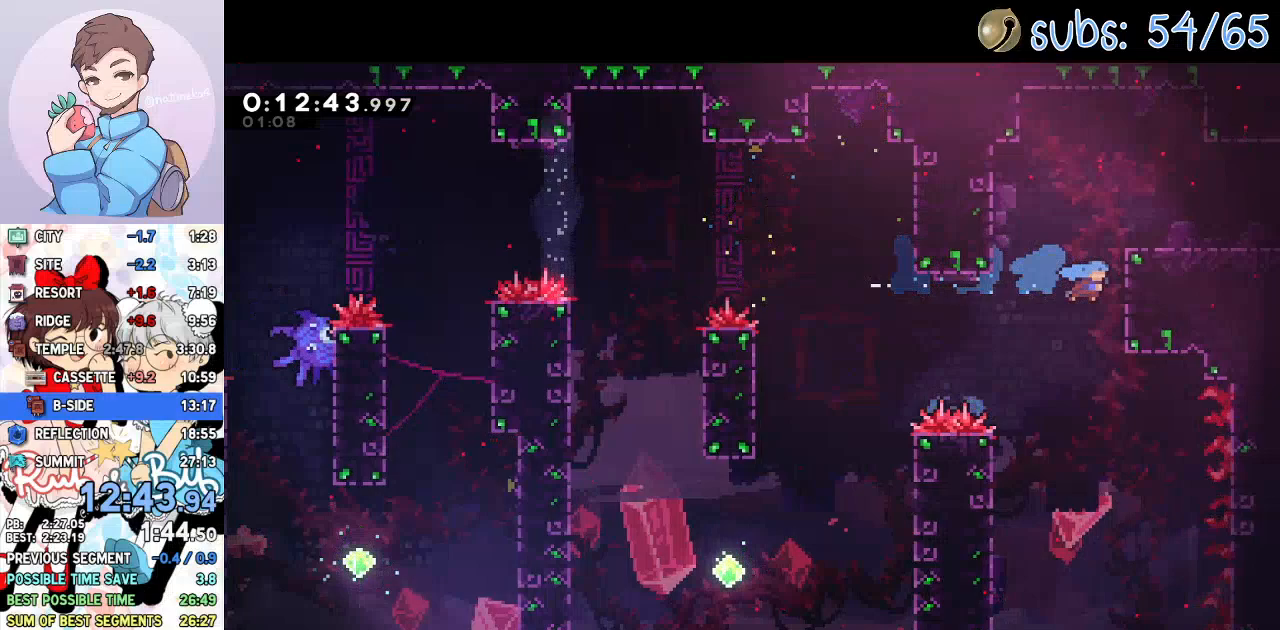
{"buttons": ["SQUARE", "DPAD_DOWN", "DPAD_RIGHT"], "left_stick": "center", "right_stick": "center", "events": [[50, "R2", "down"], [67, "CROSS", "down"], [150, "CROSS", "up"], [200, "CROSS", "down"], [267, "CROSS", "up"], [283, "R2", "up"], [333, "DPAD_RIGHT", "up"], [467, "DPAD_DOWN", "down"], [483, "DPAD_RIGHT", "down"], [483, "SQUARE", "down"]]}
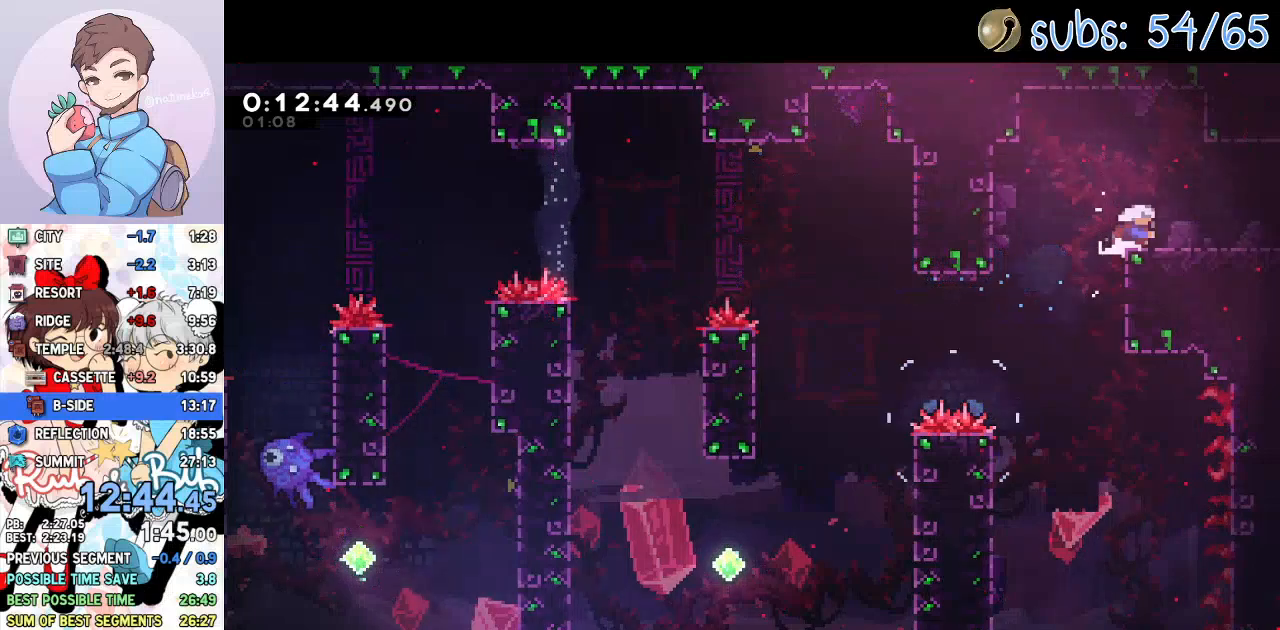
{"buttons": ["DPAD_DOWN", "DPAD_RIGHT"], "left_stick": "center", "right_stick": "center", "events": [[17, "TOUCHPAD", "down"], [50, "TOUCHPAD", "up"], [100, "SQUARE", "up"], [183, "CROSS", "down"], [317, "CROSS", "up"]]}
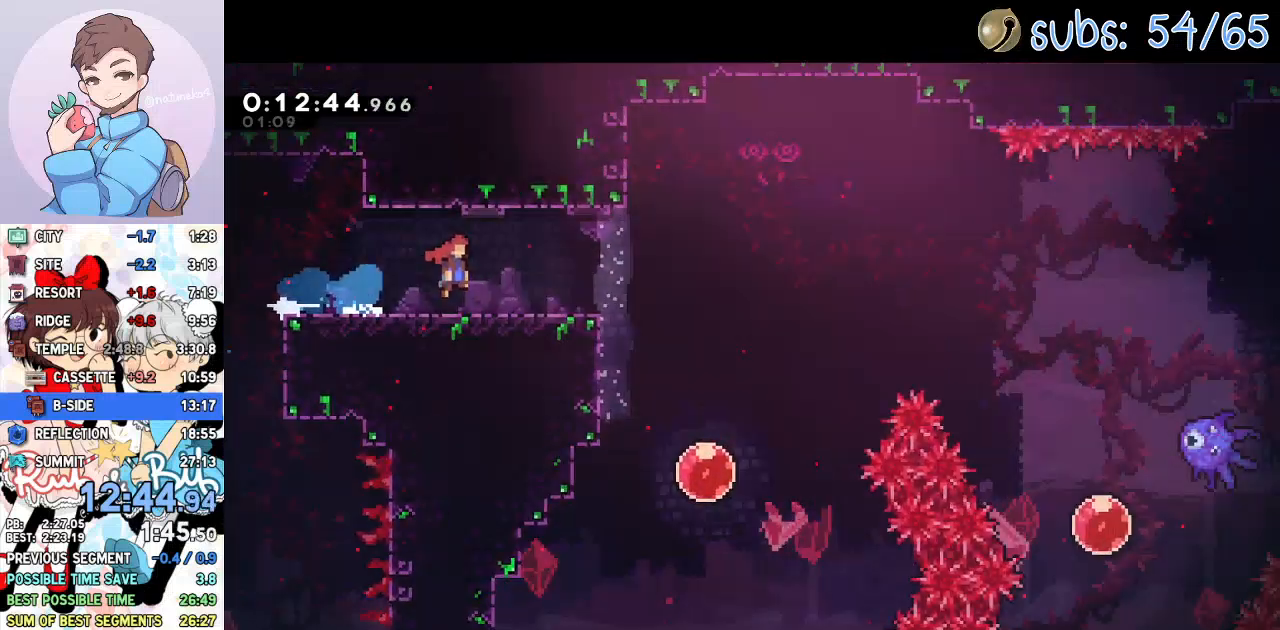
{"buttons": ["DPAD_DOWN", "DPAD_RIGHT"], "left_stick": "center", "right_stick": "center", "events": [[400, "SQUARE", "down"], [500, "SQUARE", "up"]]}
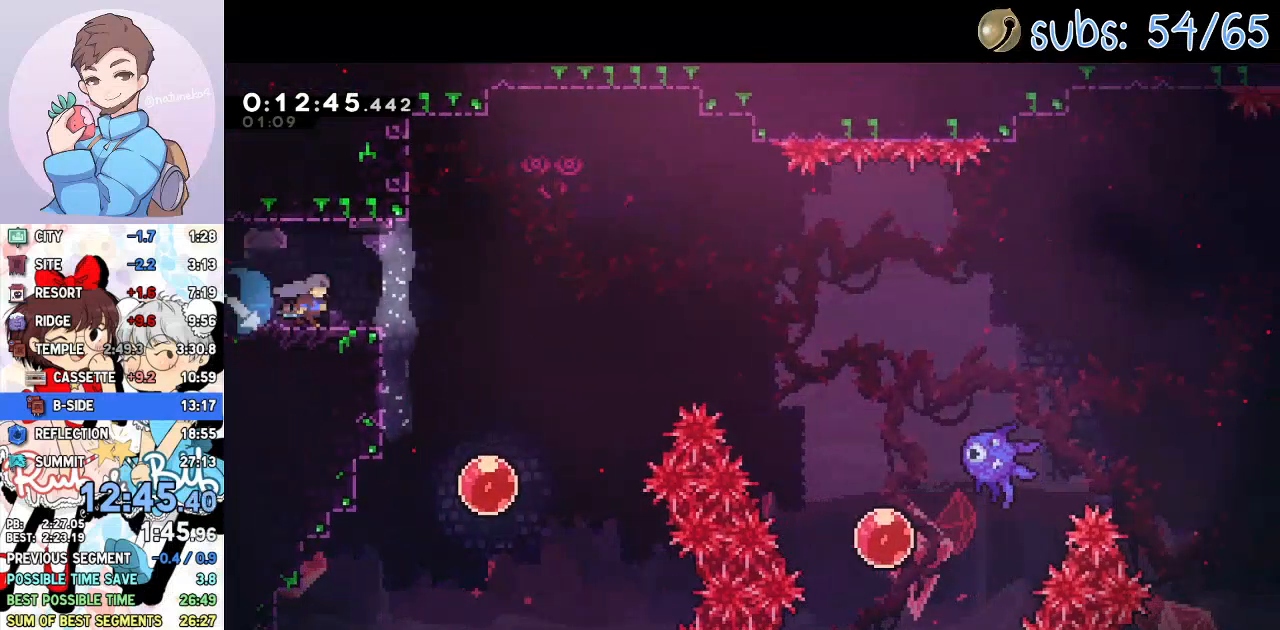
{"buttons": ["DPAD_RIGHT"], "left_stick": "center", "right_stick": "center", "events": [[50, "DPAD_DOWN", "up"], [100, "CROSS", "down"], [500, "CROSS", "up"]]}
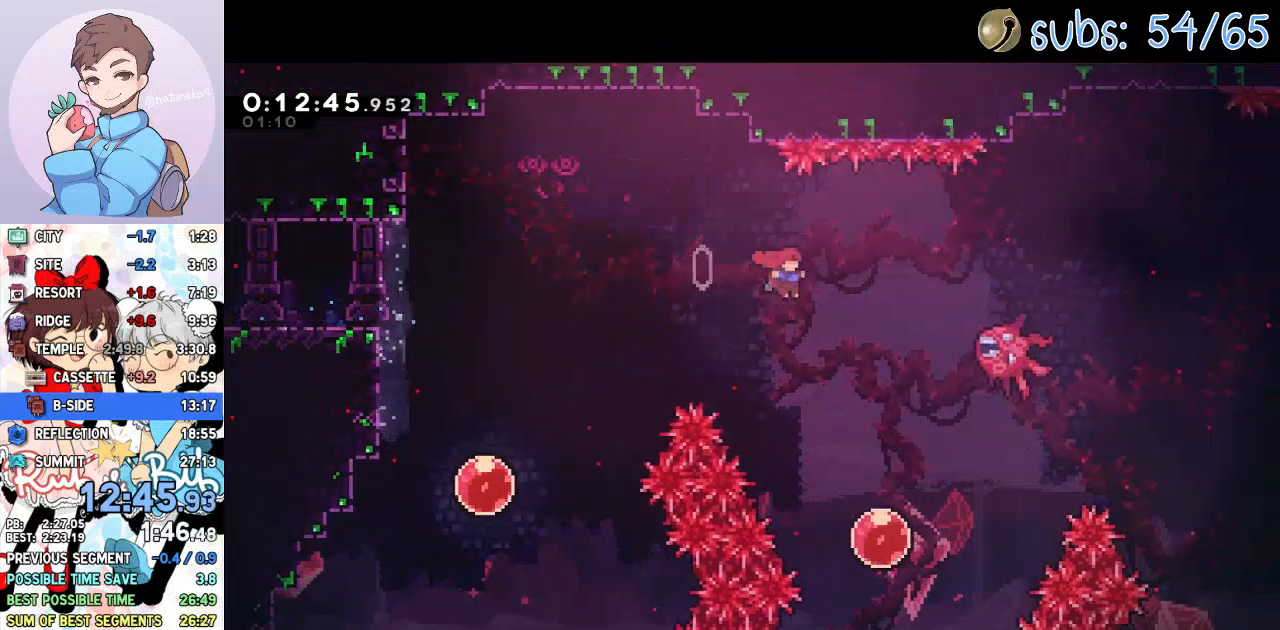
{"buttons": ["CROSS", "DPAD_RIGHT"], "left_stick": "center", "right_stick": "center", "events": [[67, "SQUARE", "down"], [183, "SQUARE", "up"], [467, "CROSS", "down"]]}
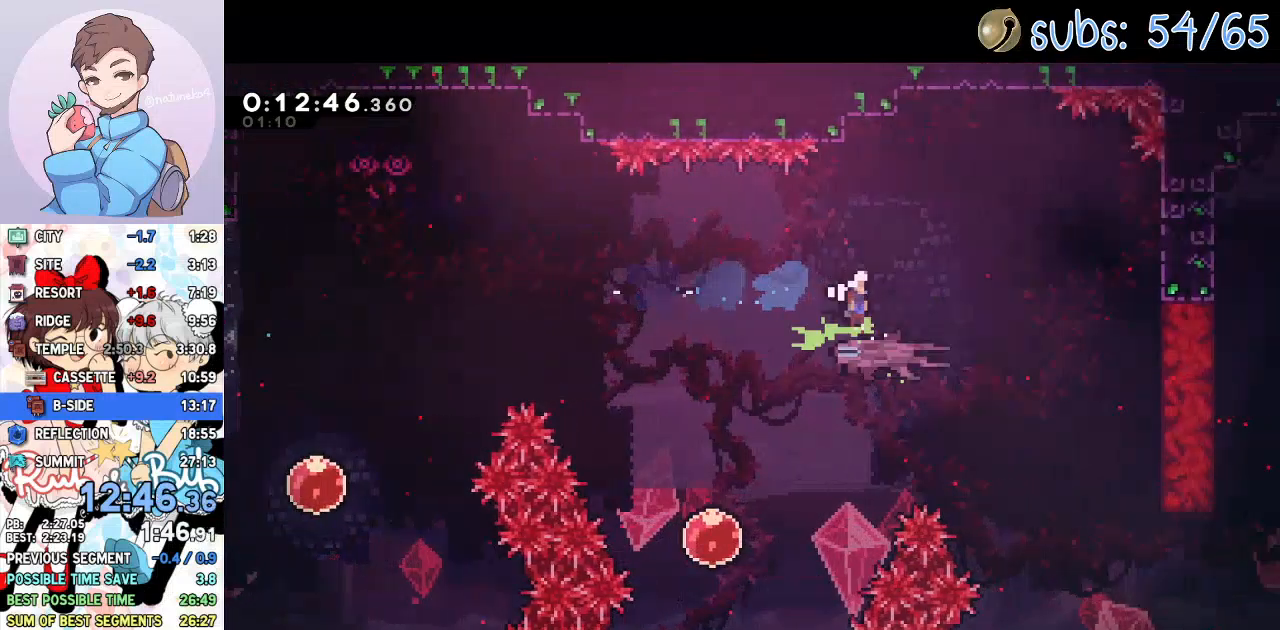
{"buttons": ["DPAD_RIGHT"], "left_stick": "center", "right_stick": "center", "events": [[150, "CROSS", "up"]]}
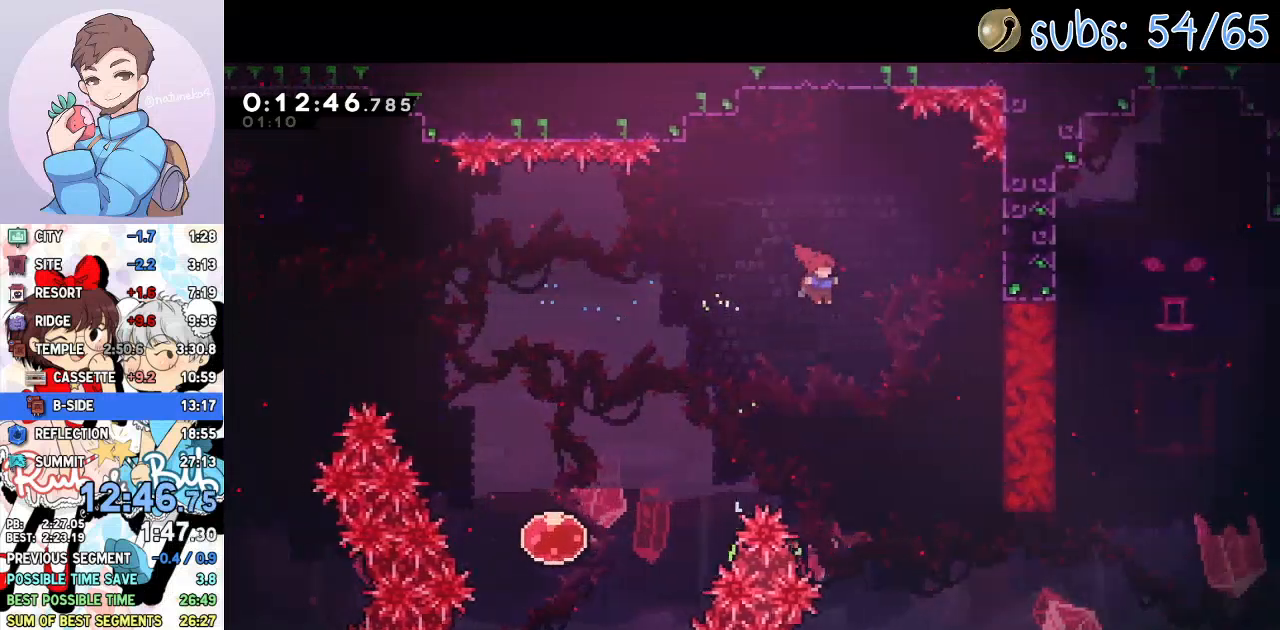
{"buttons": [], "left_stick": "center", "right_stick": "center", "events": [[50, "DPAD_RIGHT", "up"], [217, "DPAD_RIGHT", "down"], [267, "DPAD_RIGHT", "up"]]}
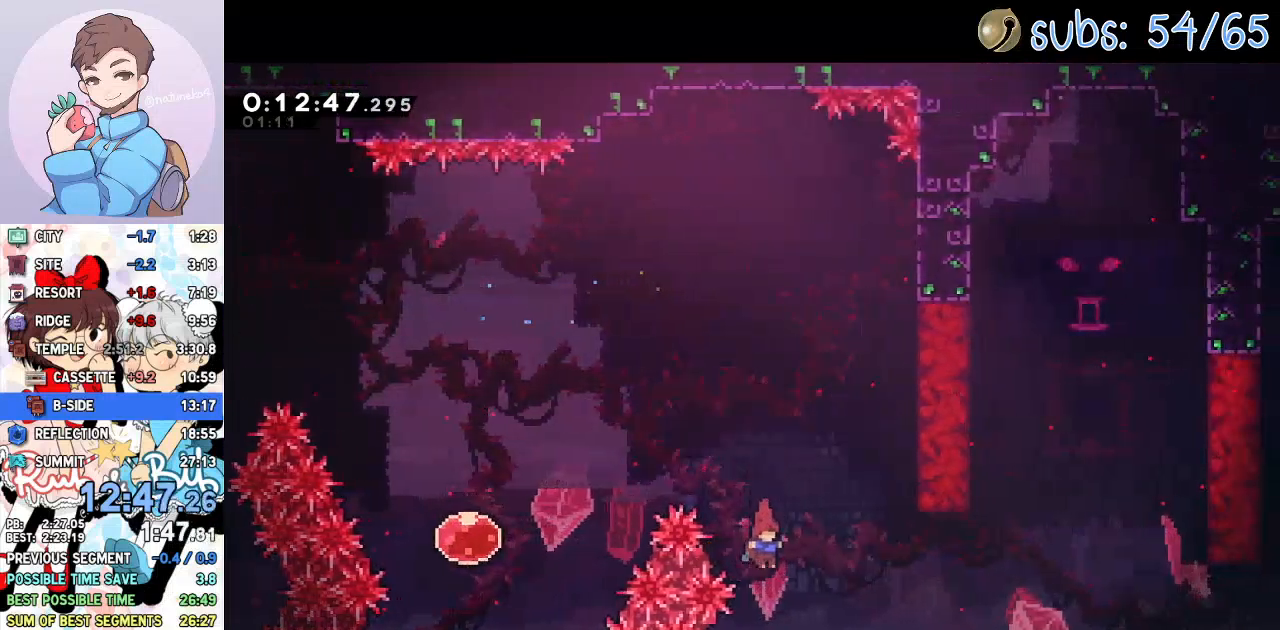
{"buttons": [], "left_stick": "center", "right_stick": "center", "events": [[183, "DPAD_UP", "down"], [183, "SQUARE", "down"], [283, "SQUARE", "up"], [300, "DPAD_UP", "up"]]}
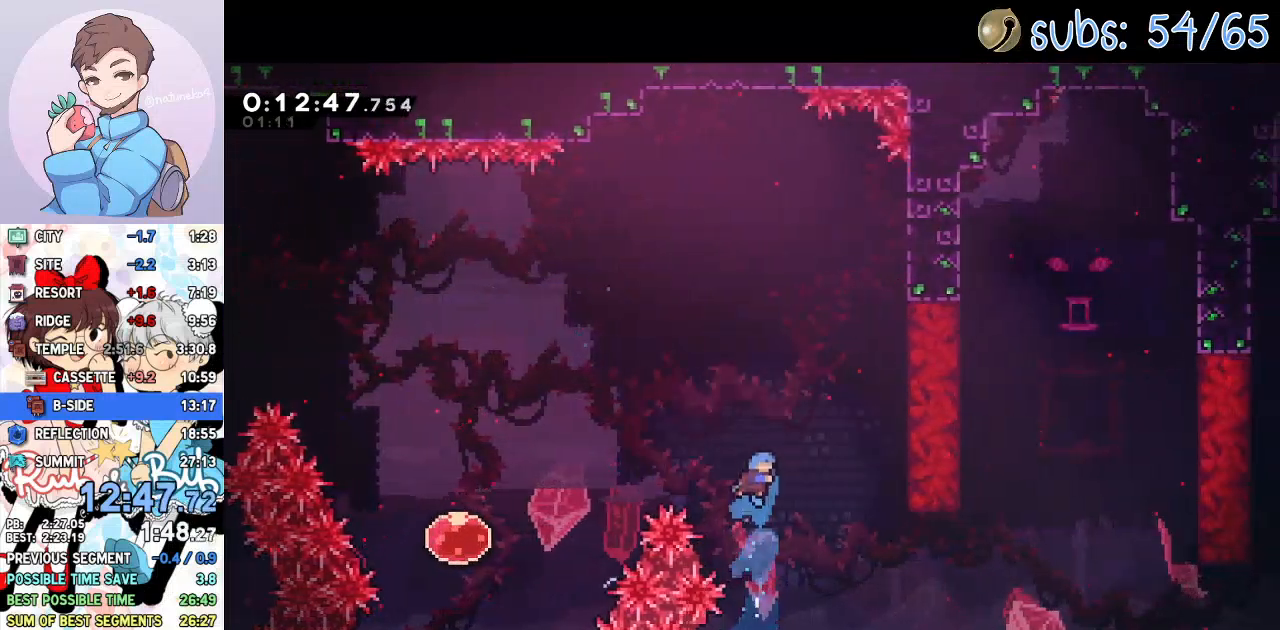
{"buttons": ["DPAD_RIGHT"], "left_stick": "center", "right_stick": "center", "events": [[450, "DPAD_RIGHT", "down"]]}
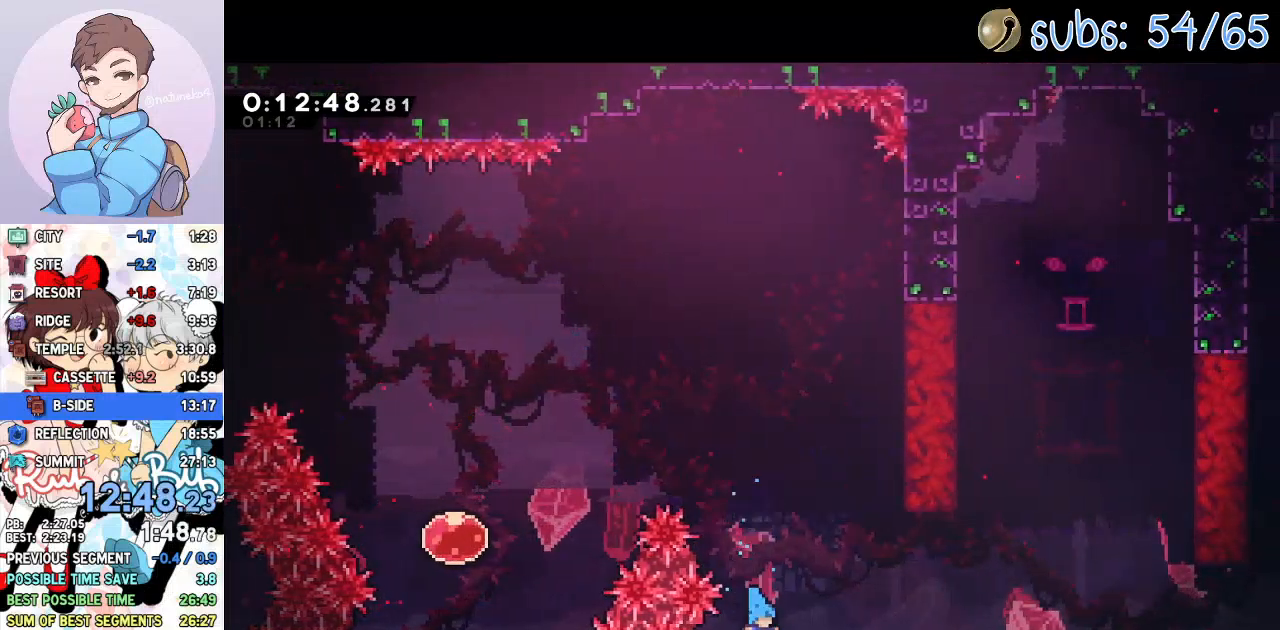
{"buttons": ["DPAD_RIGHT"], "left_stick": "center", "right_stick": "center", "events": []}
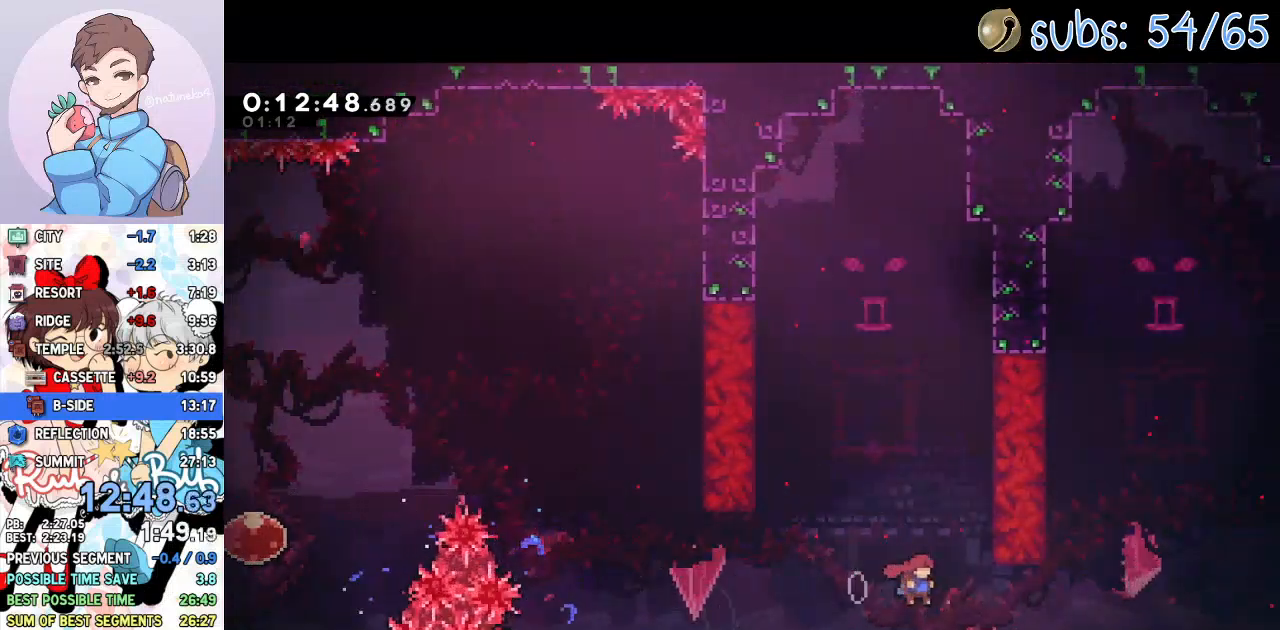
{"buttons": ["DPAD_UP", "DPAD_RIGHT"], "left_stick": "center", "right_stick": "center", "events": [[250, "DPAD_UP", "down"], [250, "SQUARE", "down"], [383, "SQUARE", "up"]]}